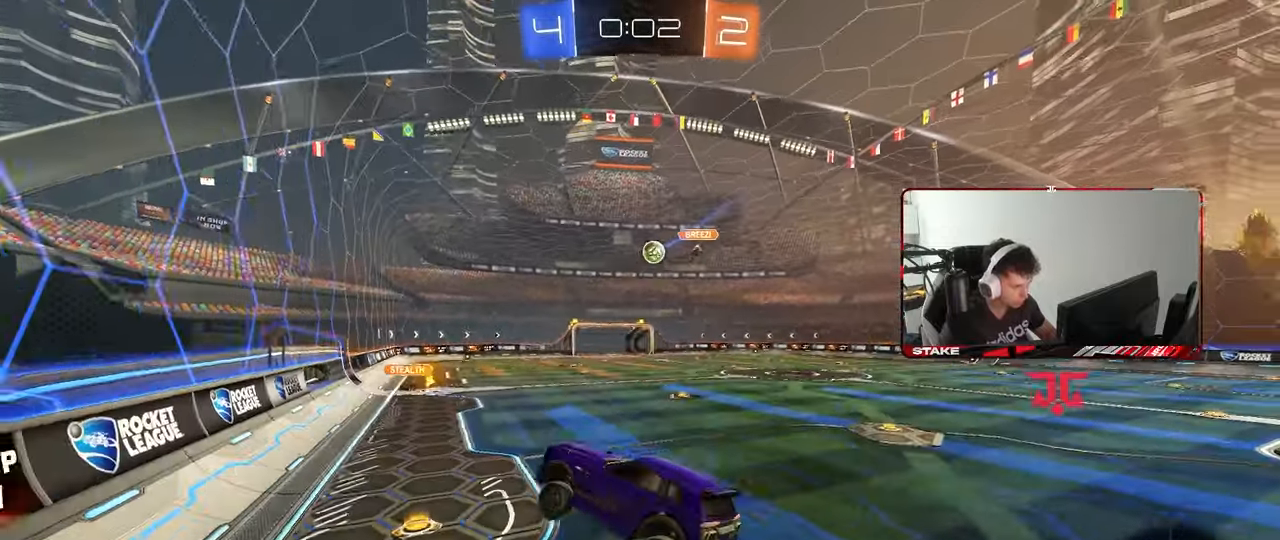
Gameplay with keyboard and mouse; each line is a JSON object with the keys and mouse buttons held at the frame after it. "events" lists presses ("down") and releases ("up") of "1", "2", "3", "4", "5", "a", "alt", "c", "caps_lock", "ctrl", "d", "e", "f", "g", "q", "r", "s", "shift", "space", "t", "tab", "v", "w", "x", "z", "mouse_left", "mouse_wheel" and "mouse_right" between this image and that frame as [ms after this image, input, new state], when the widget could be followed in between. "mouse_left", "mouse_wheel", "mouse_right" = the "left", "wheel", "right" buttons of the "mouse" list. No other keys are recorded. "wheel" means that the mouse wheel is clicked or scrolled. "mouse_move" is the direction in which the mouse moves at that frame (one of eight, or "still"), when it could be read.
{"keys": ["d", "w"], "mouse": [], "mouse_move": "still", "events": [[17, "w", "down"], [67, "d", "up"], [167, "d", "down"]]}
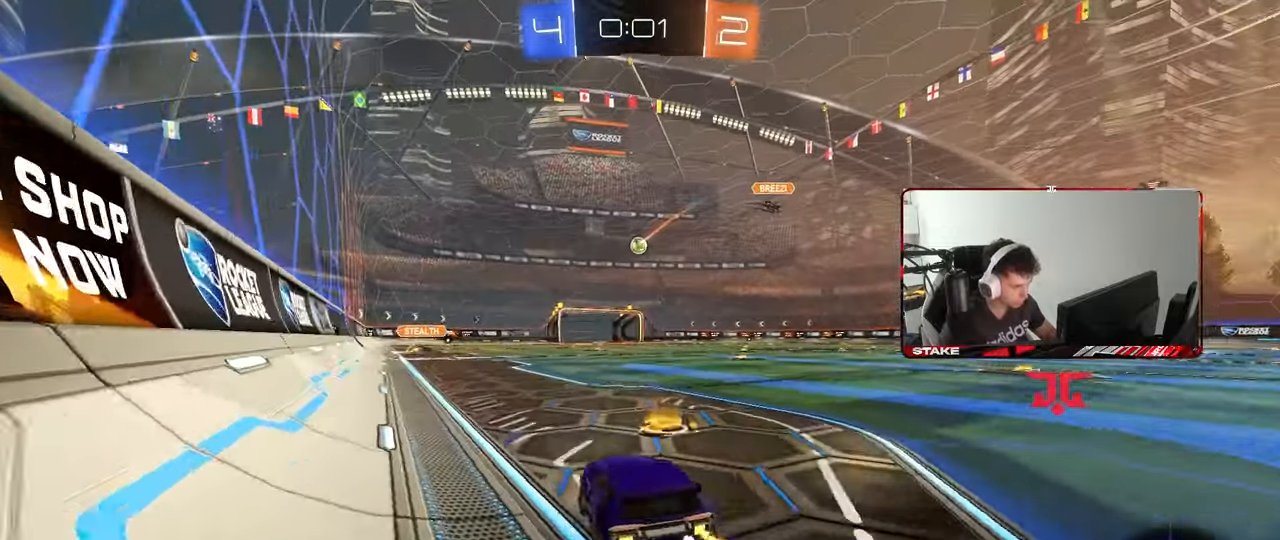
{"keys": ["d", "s", "shift"], "mouse": ["left"], "mouse_move": "still", "events": [[83, "d", "up"], [133, "mouse_left", "down"], [133, "mouse_right", "down"], [183, "d", "down"], [183, "shift", "down"], [267, "s", "down"], [267, "w", "up"], [417, "mouse_right", "up"]]}
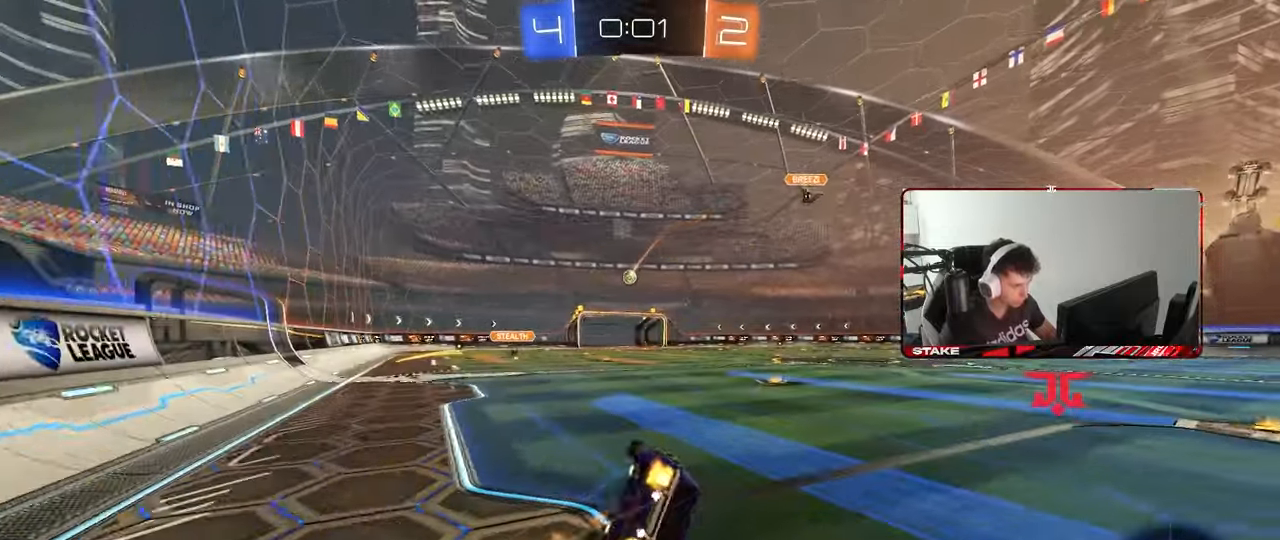
{"keys": ["d", "shift"], "mouse": [], "mouse_move": "still", "events": [[50, "s", "up"], [183, "s", "down"], [383, "mouse_left", "up"], [467, "s", "up"]]}
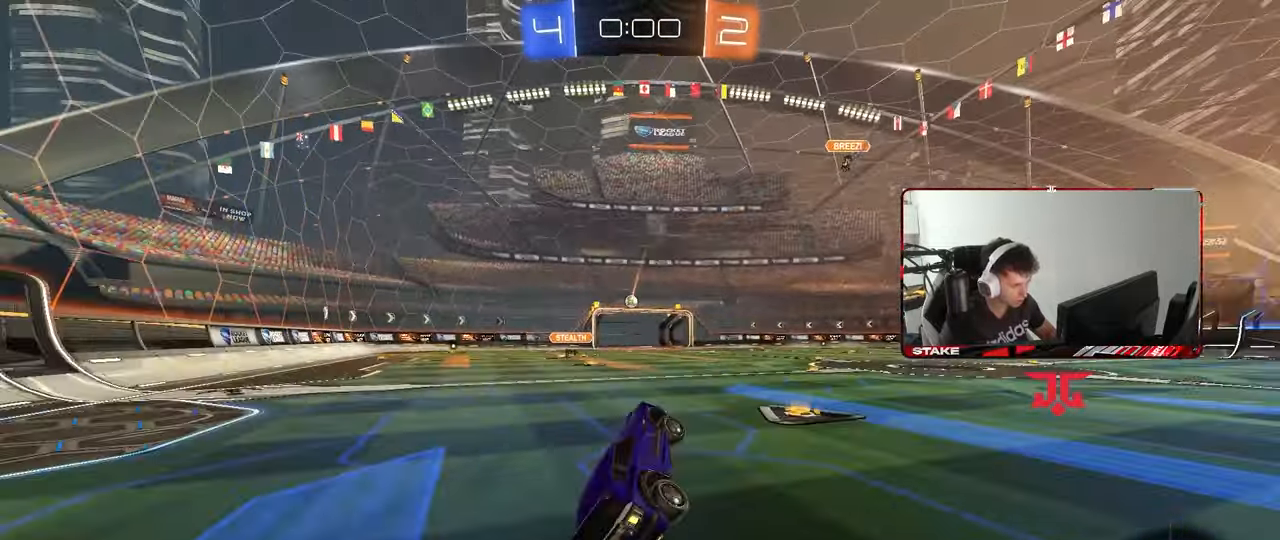
{"keys": ["w"], "mouse": ["right"], "mouse_move": "still", "events": [[67, "shift", "up"], [117, "d", "up"], [200, "w", "down"], [433, "mouse_right", "down"]]}
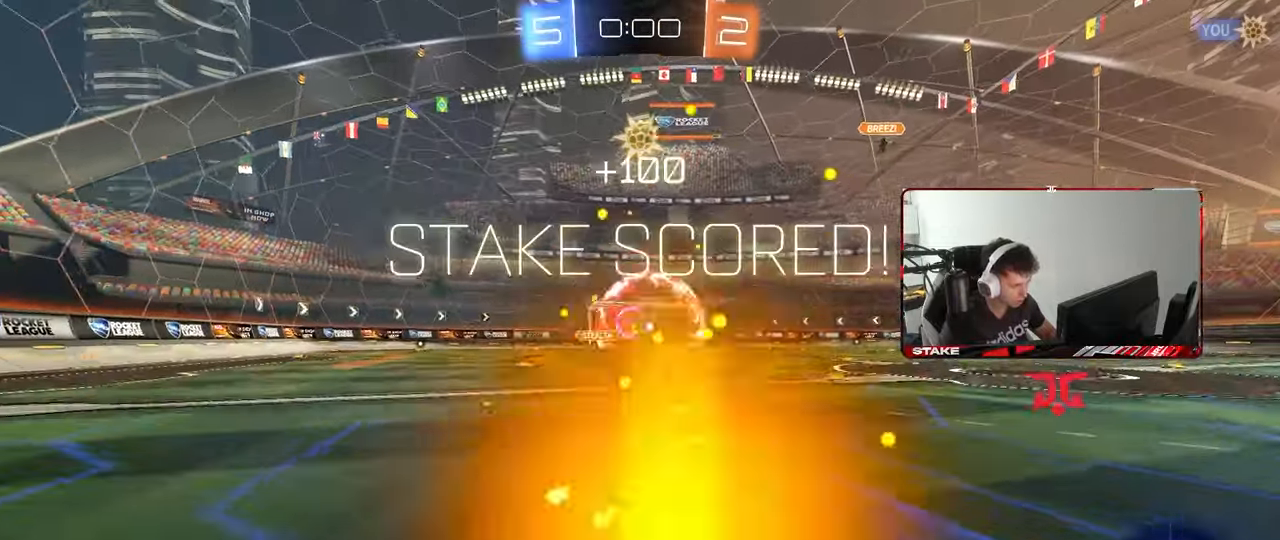
{"keys": ["space", "tab"], "mouse": [], "mouse_move": "still", "events": [[33, "mouse_right", "up"], [83, "mouse_right", "down"], [267, "mouse_right", "up"], [317, "w", "up"], [417, "space", "down"], [450, "tab", "down"]]}
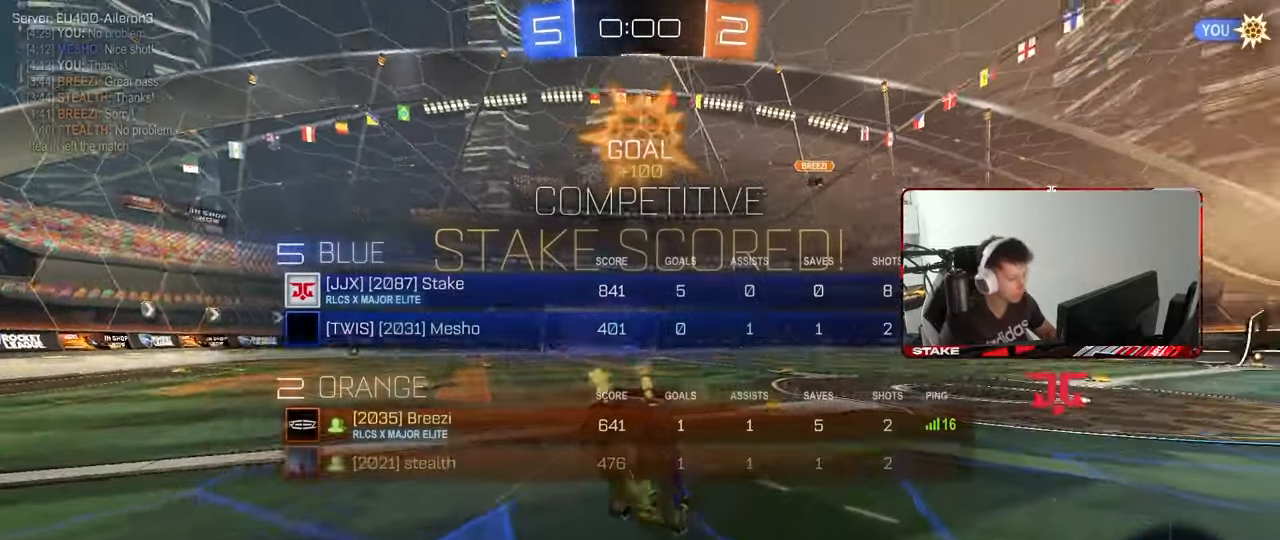
{"keys": ["tab"], "mouse": [], "mouse_move": "still", "events": [[50, "space", "up"]]}
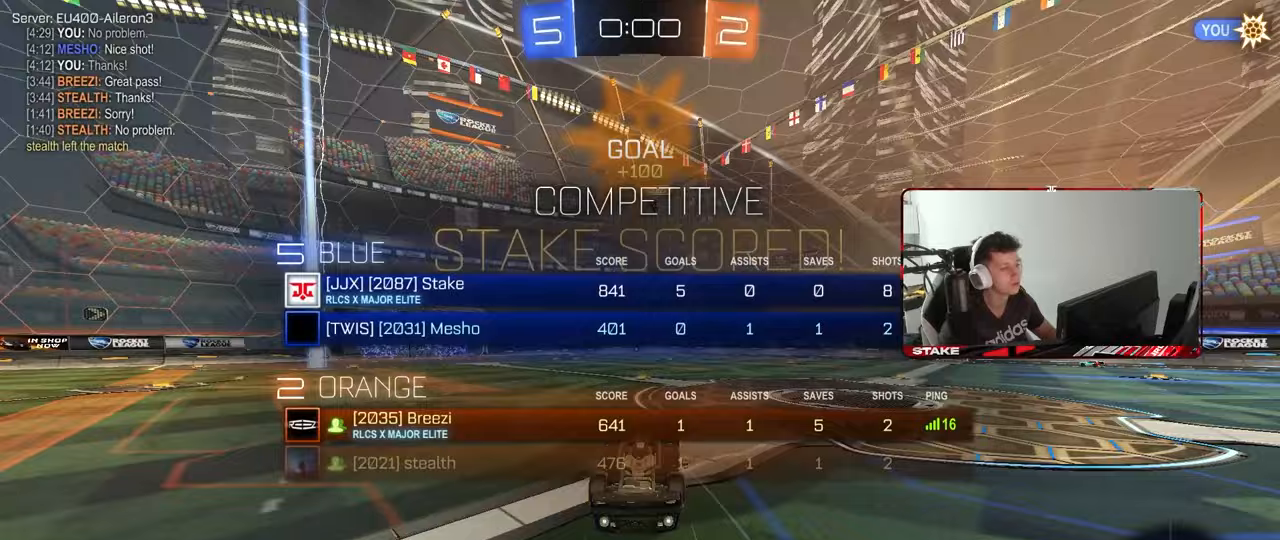
{"keys": ["tab"], "mouse": [], "mouse_move": "still", "events": []}
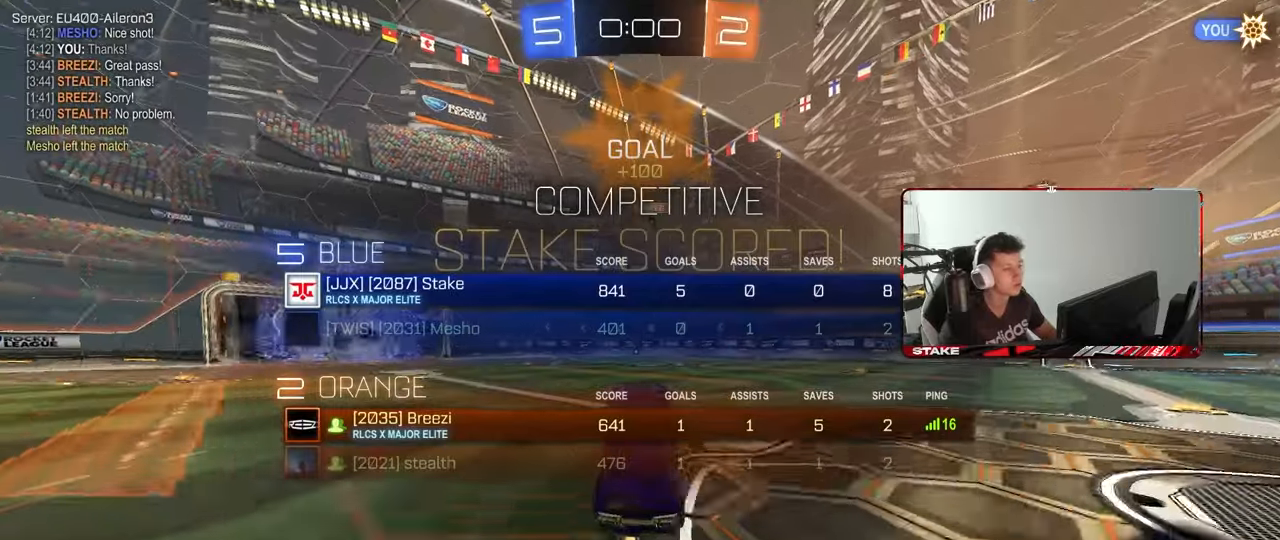
{"keys": ["tab", "w"], "mouse": [], "mouse_move": "still", "events": [[133, "w", "down"], [317, "mouse_right", "down"], [317, "space", "down"], [450, "mouse_right", "up"], [500, "space", "up"]]}
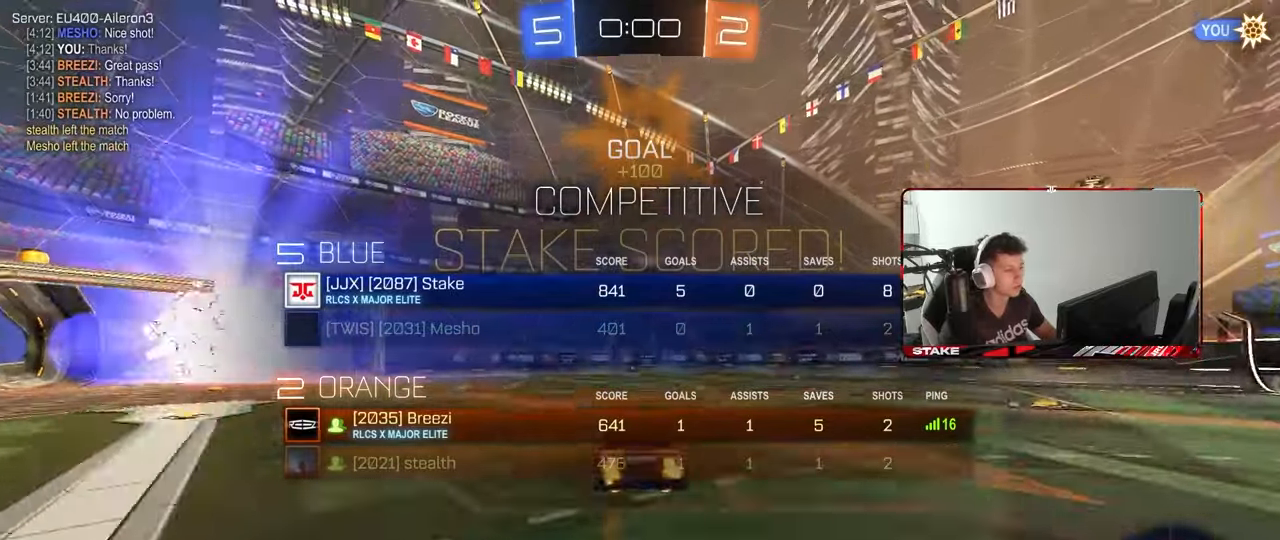
{"keys": ["space"], "mouse": [], "mouse_move": "still", "events": [[333, "space", "down"], [333, "tab", "up"], [433, "w", "up"]]}
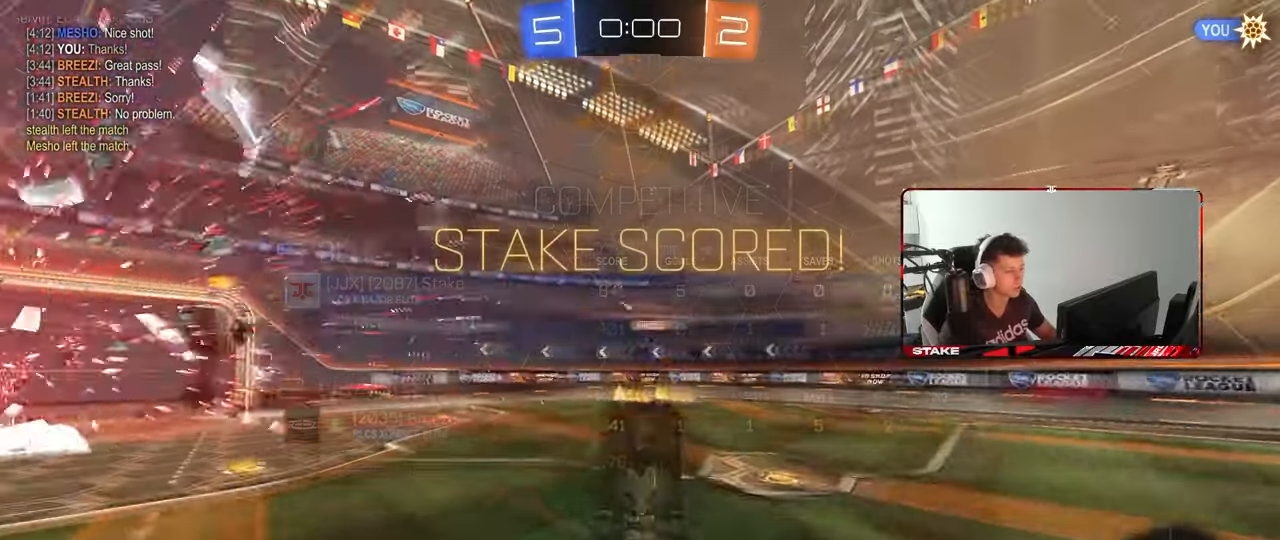
{"keys": [], "mouse": [], "mouse_move": "still", "events": [[17, "space", "up"], [217, "s", "down"], [300, "mouse_right", "down"], [450, "s", "up"], [483, "mouse_right", "up"]]}
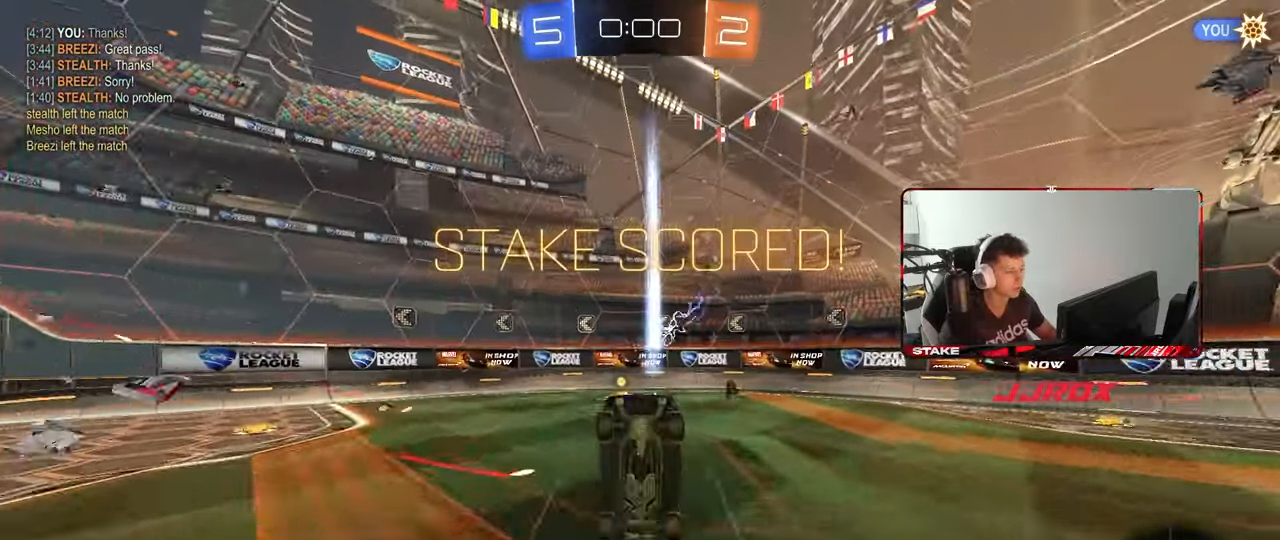
{"keys": ["d", "shift", "w"], "mouse": ["left"], "mouse_move": "still", "events": [[33, "d", "down"], [33, "mouse_left", "down"], [33, "q", "down"], [33, "w", "down"], [367, "q", "up"], [450, "shift", "down"]]}
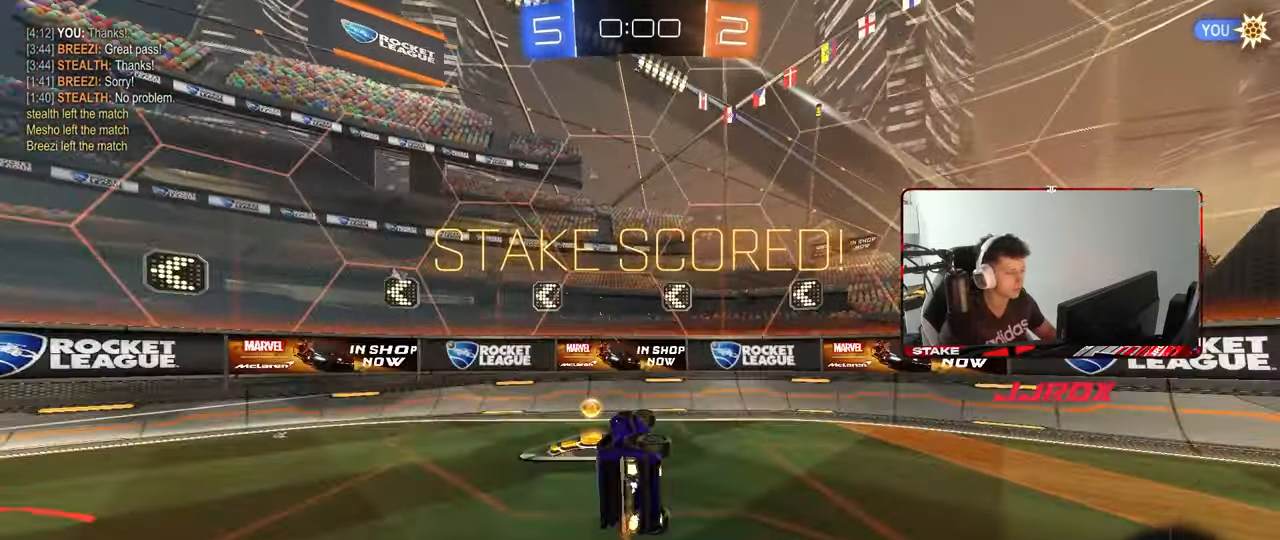
{"keys": [], "mouse": [], "mouse_move": "still", "events": [[283, "mouse_left", "up"], [283, "shift", "up"], [383, "w", "up"], [417, "d", "up"]]}
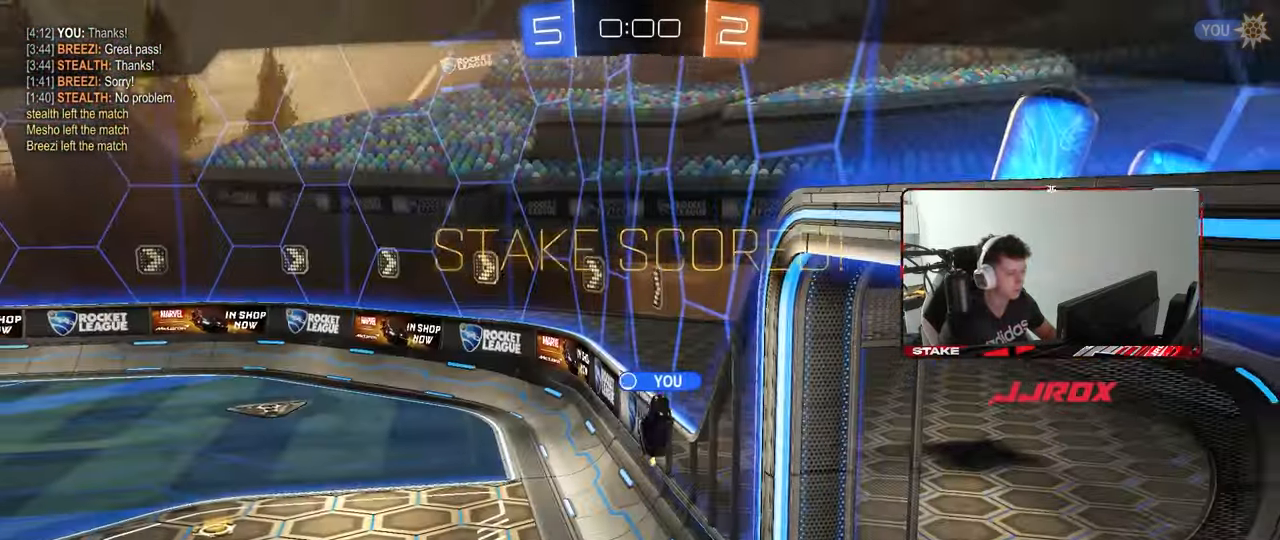
{"keys": ["tab"], "mouse": [], "mouse_move": "up", "events": [[300, "tab", "down"]]}
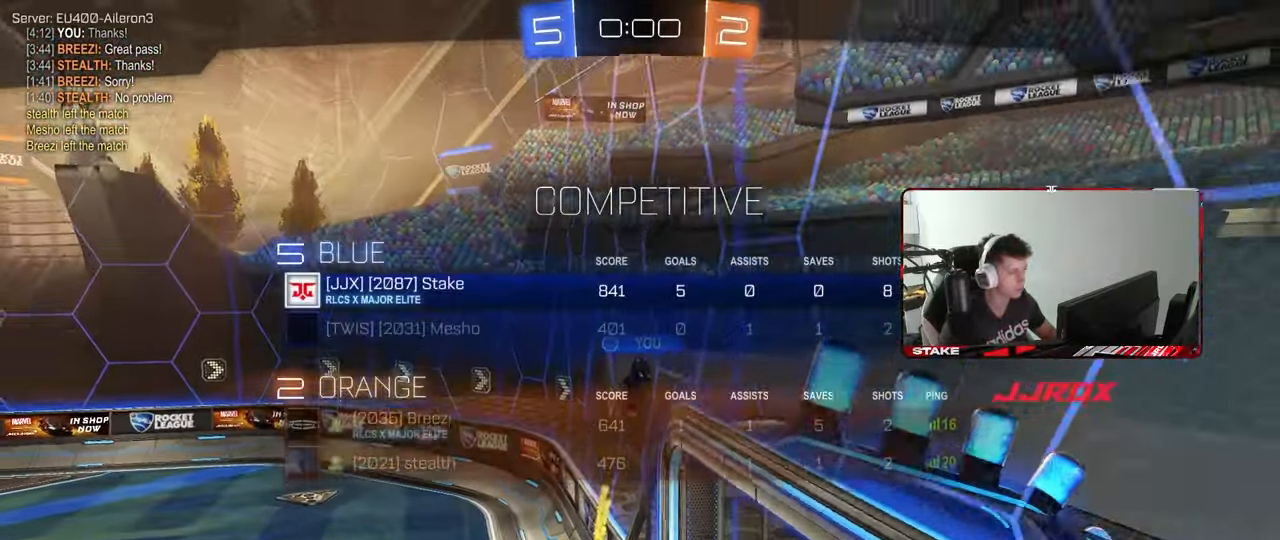
{"keys": [], "mouse": [], "mouse_move": "still", "events": [[217, "tab", "up"]]}
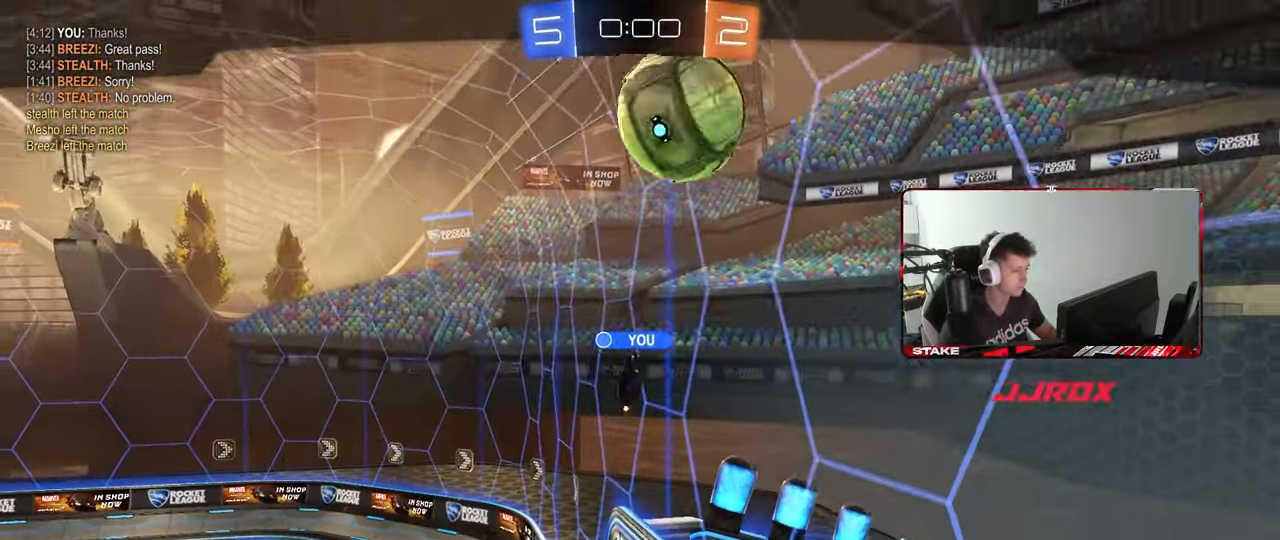
{"keys": [], "mouse": [], "mouse_move": "still", "events": []}
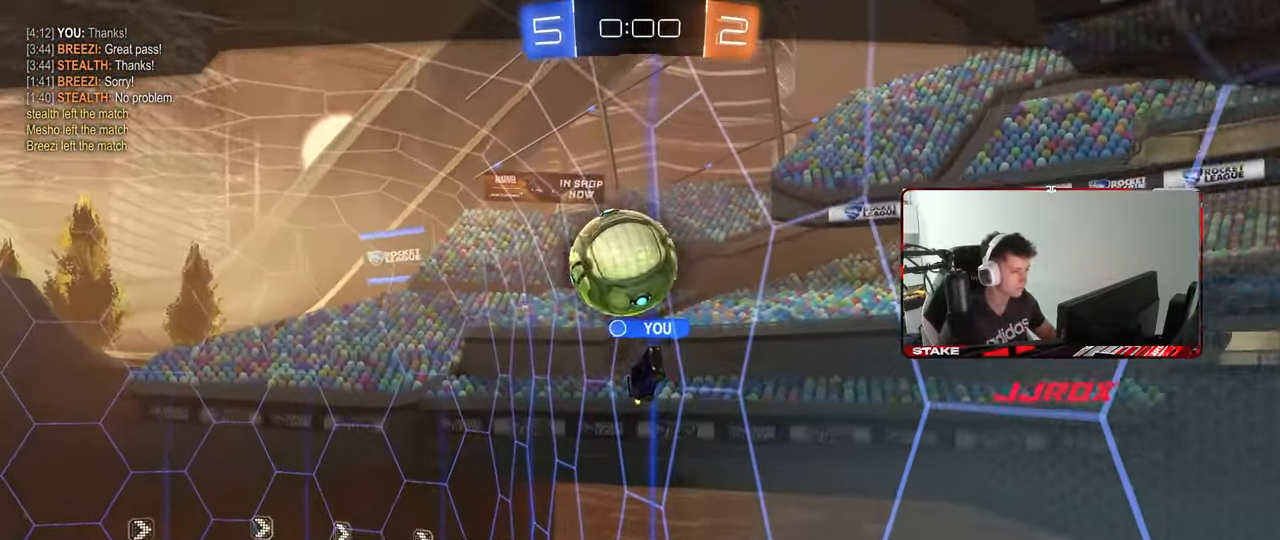
{"keys": [], "mouse": [], "mouse_move": "still", "events": []}
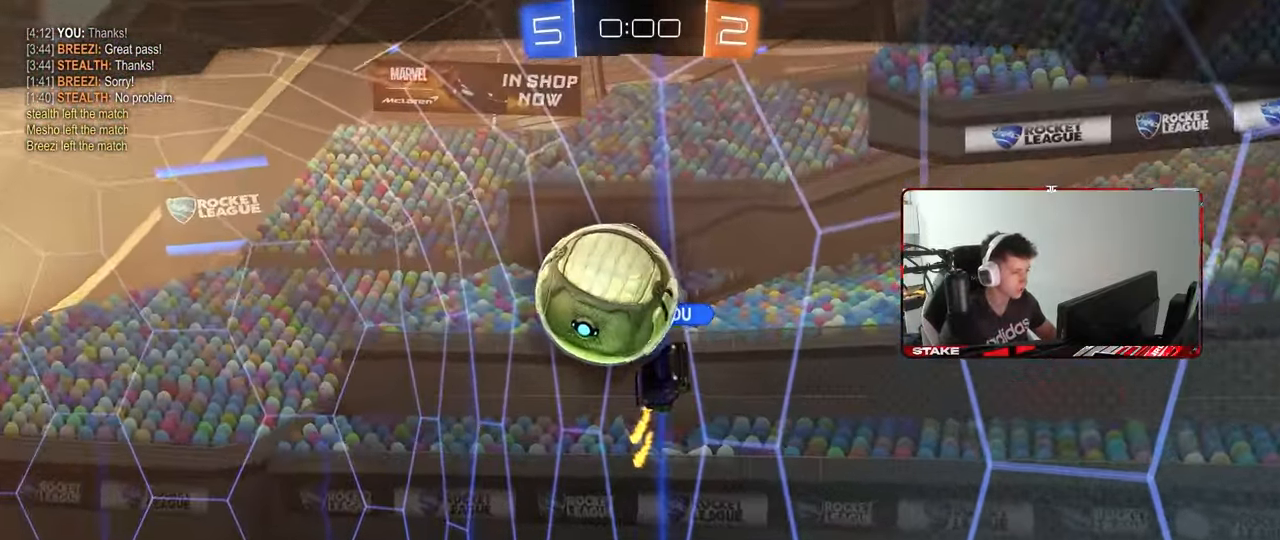
{"keys": [], "mouse": [], "mouse_move": "still", "events": []}
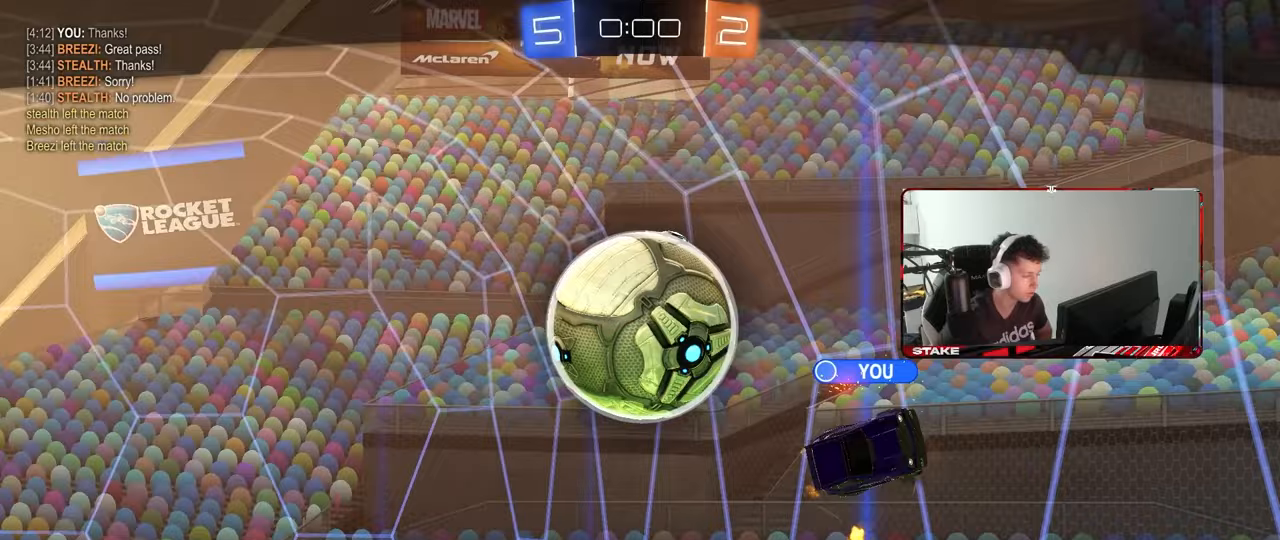
{"keys": [], "mouse": [], "mouse_move": "still", "events": []}
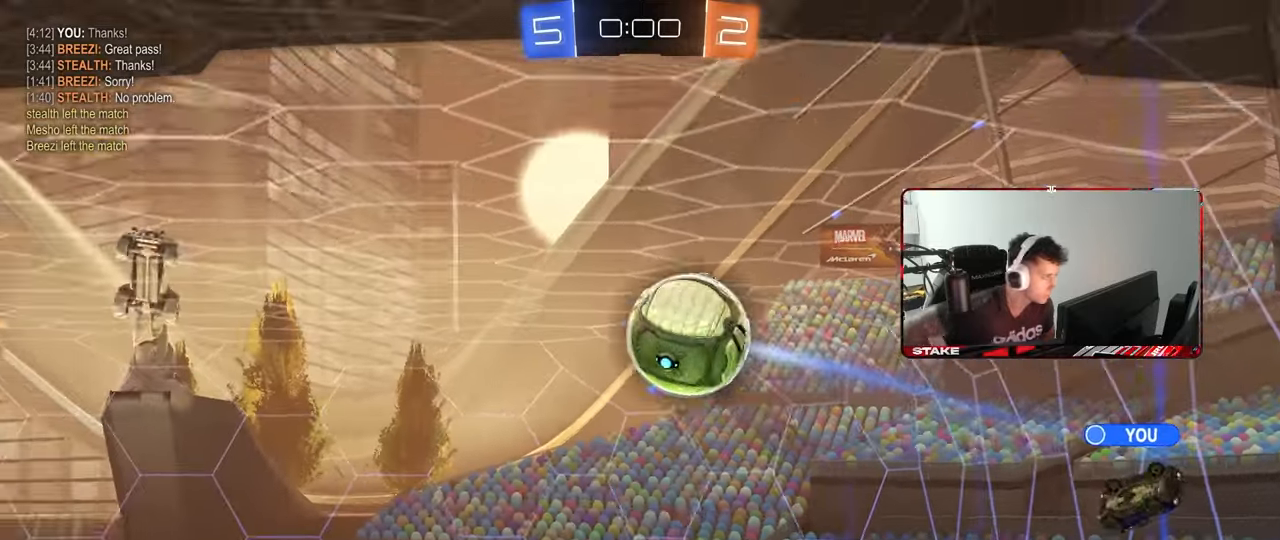
{"keys": [], "mouse": [], "mouse_move": "still", "events": []}
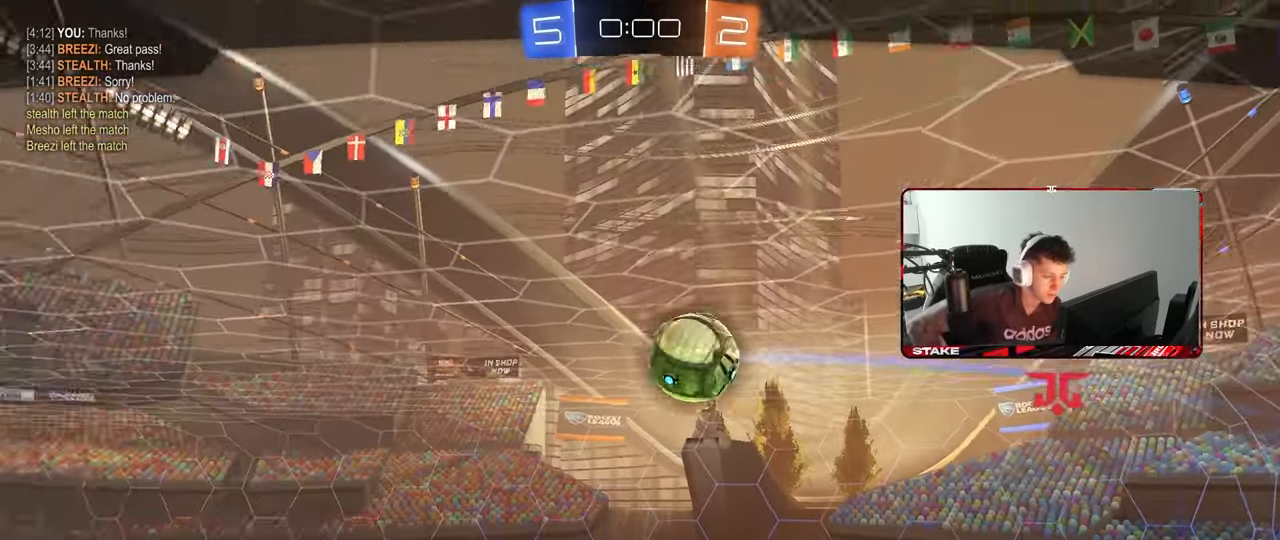
{"keys": [], "mouse": [], "mouse_move": "still", "events": []}
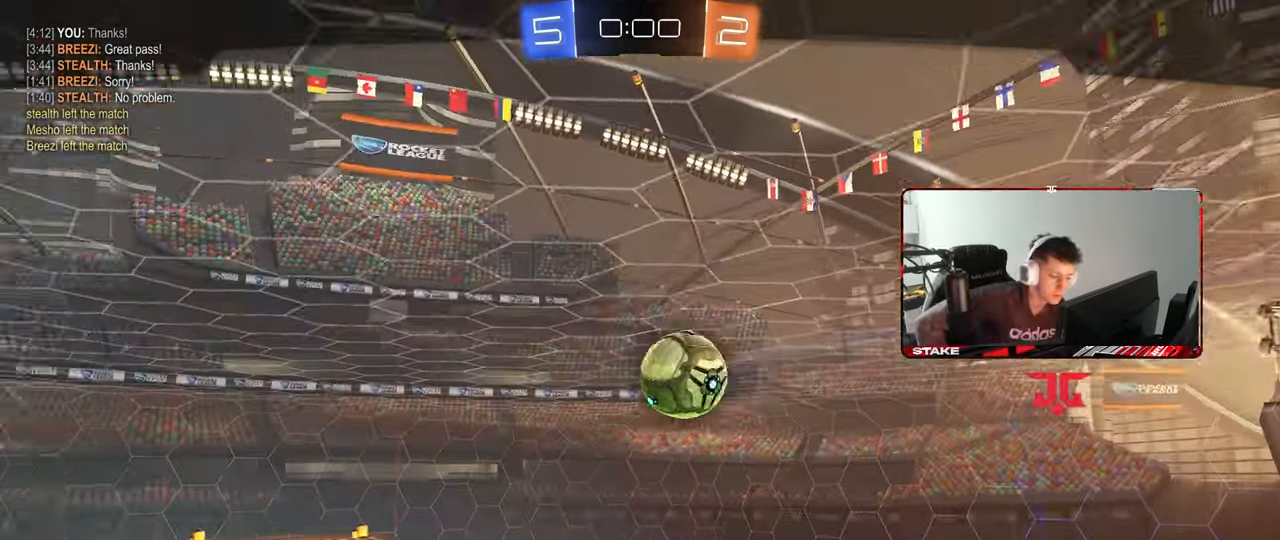
{"keys": [], "mouse": [], "mouse_move": "still", "events": []}
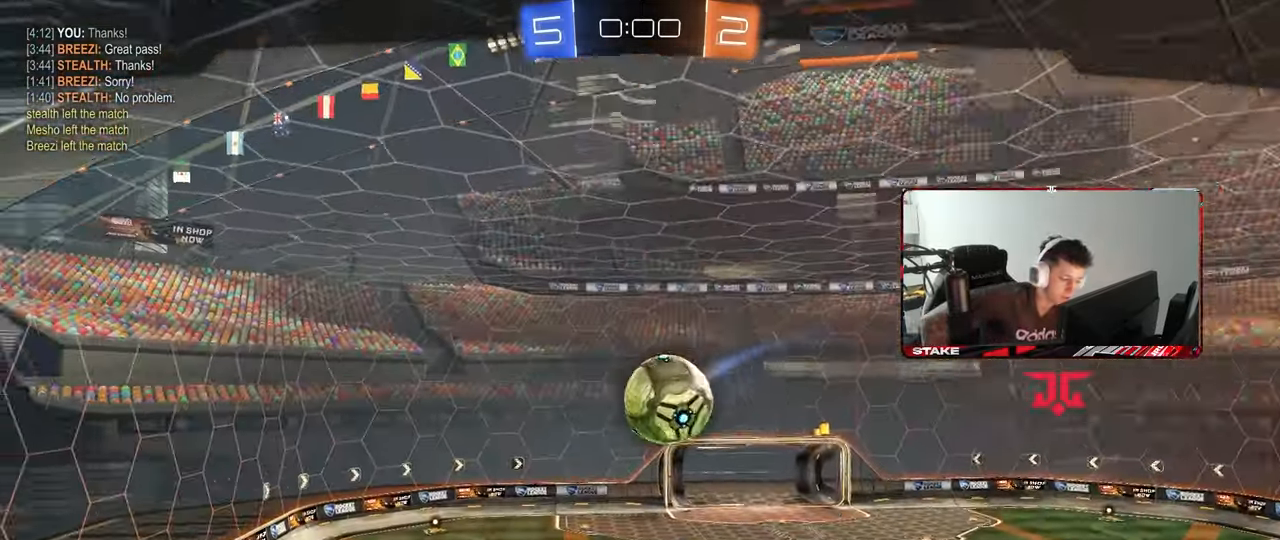
{"keys": [], "mouse": [], "mouse_move": "still", "events": []}
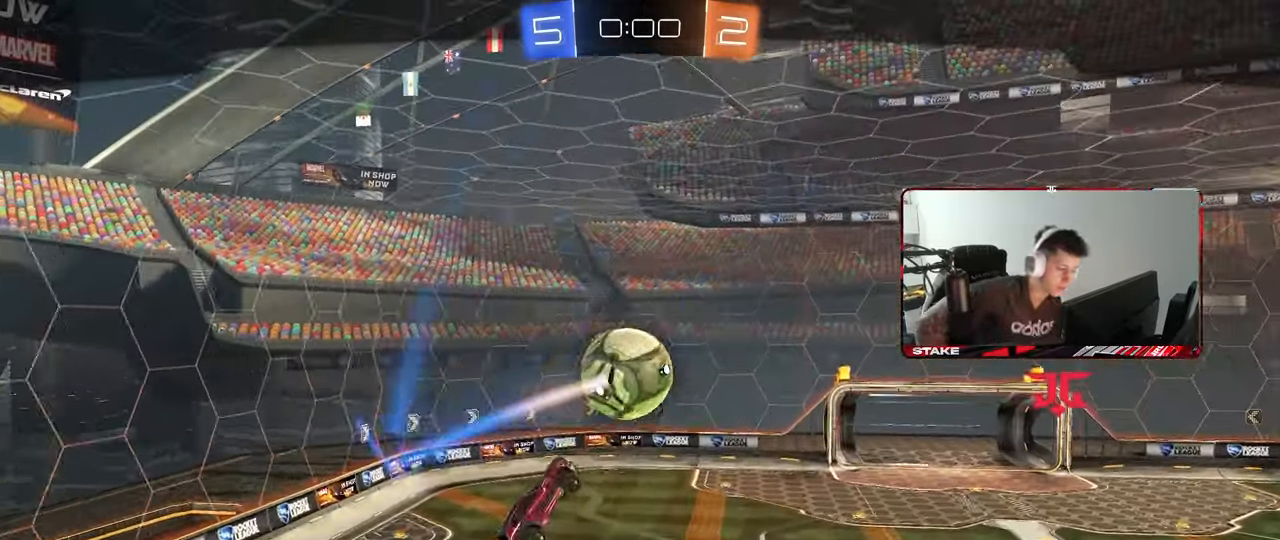
{"keys": [], "mouse": [], "mouse_move": "still", "events": []}
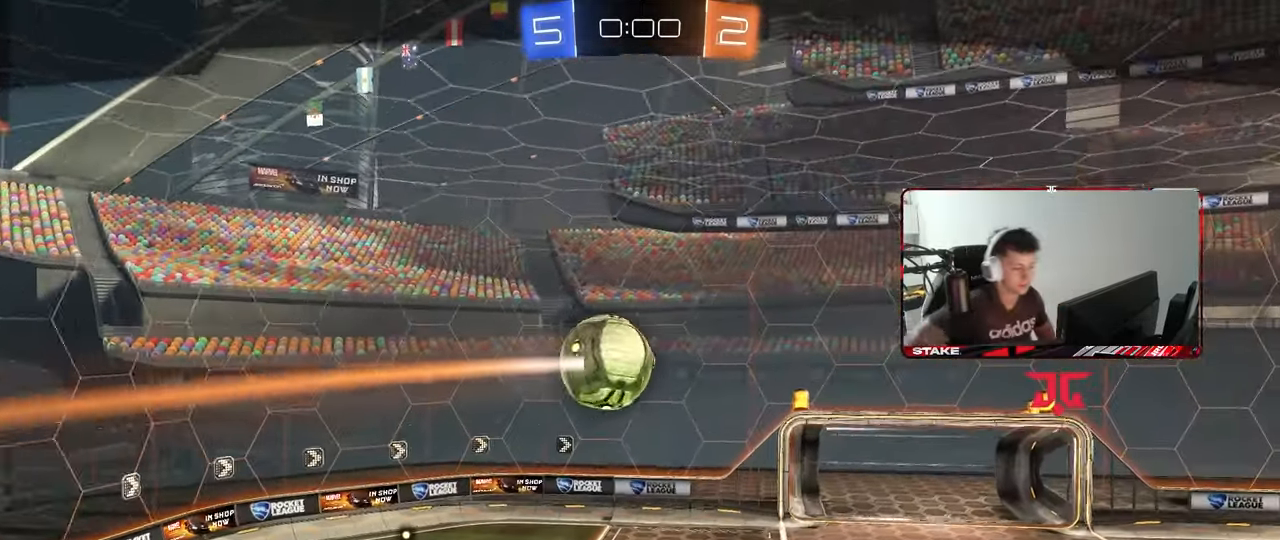
{"keys": [], "mouse": [], "mouse_move": "right", "events": [[333, "mouse_right", "down"], [383, "mouse_right", "up"]]}
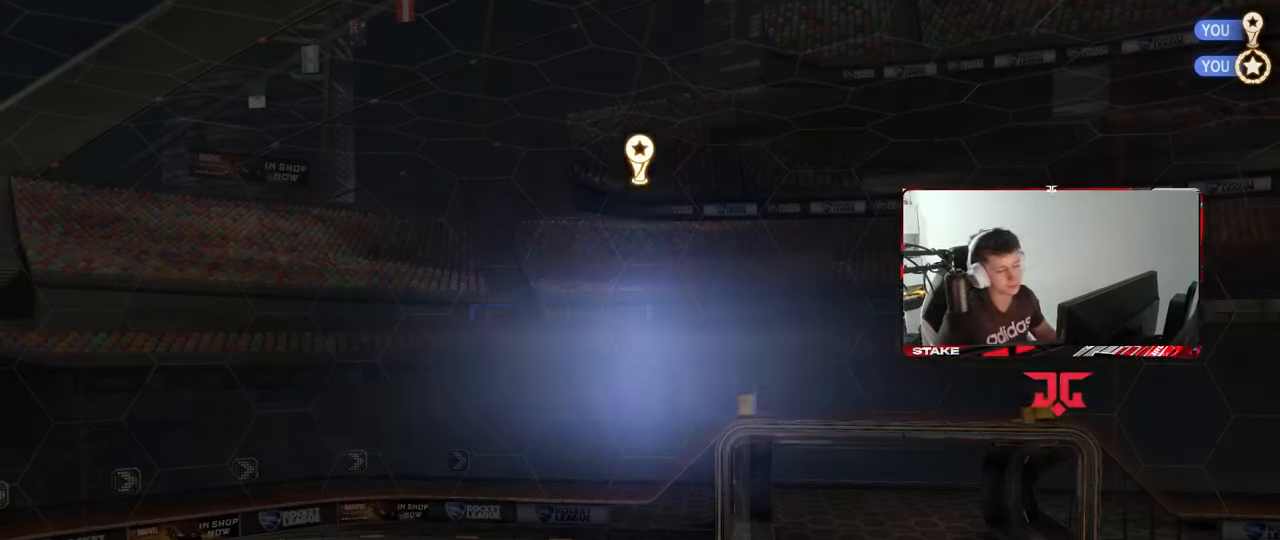
{"keys": [], "mouse": [], "mouse_move": "still", "events": [[67, "mouse_right", "down"], [167, "mouse_right", "up"]]}
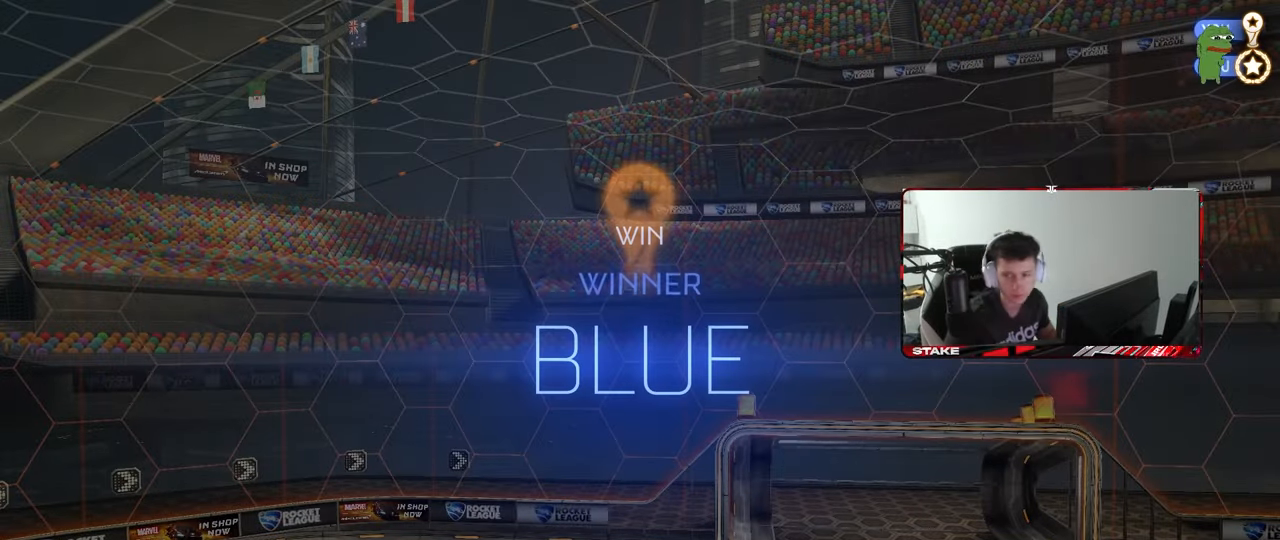
{"keys": [], "mouse": [], "mouse_move": "still", "events": []}
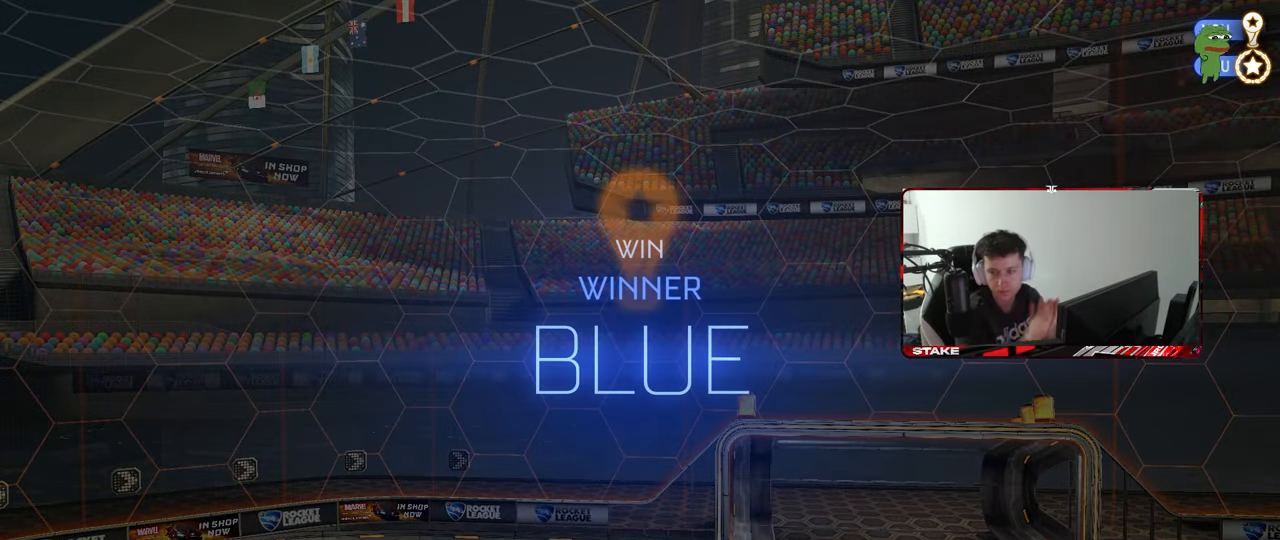
{"keys": [], "mouse": [], "mouse_move": "still", "events": []}
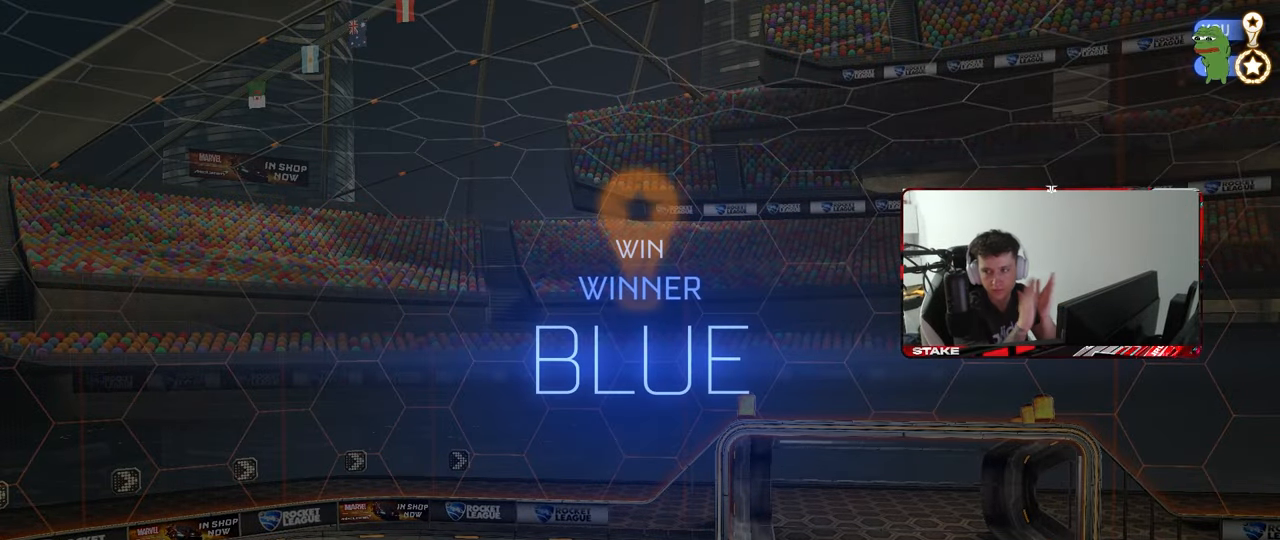
{"keys": [], "mouse": [], "mouse_move": "still", "events": []}